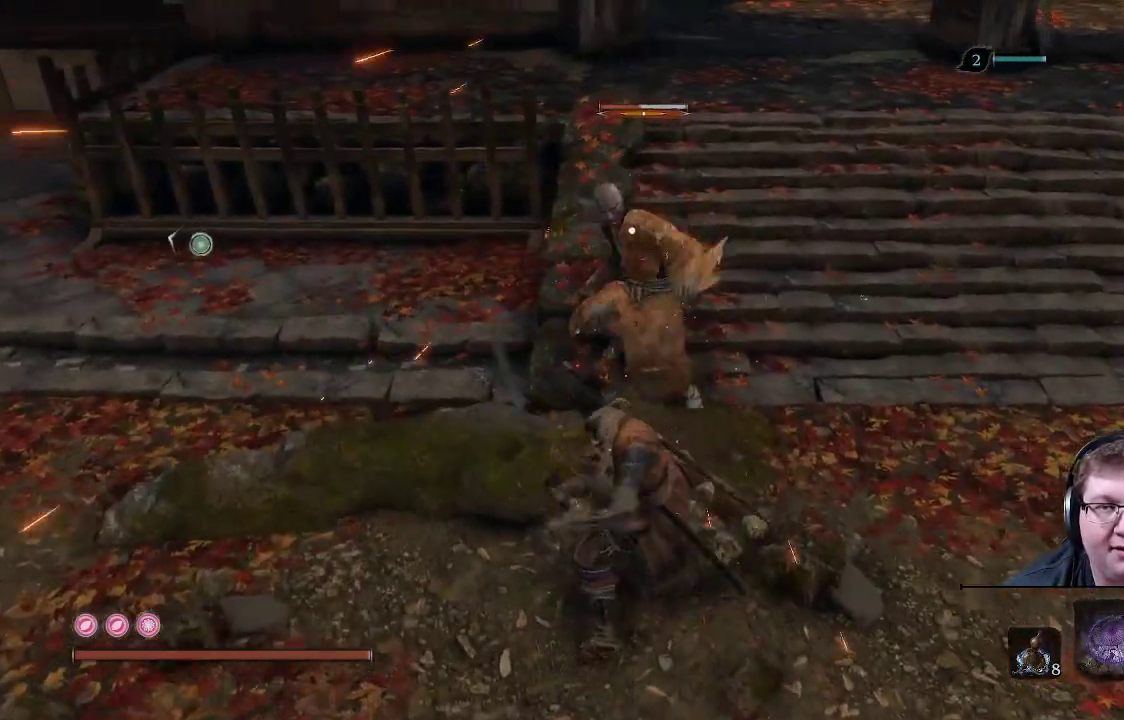
Gameplay with a controller (Xbox layout); each line is a JSON object with the inputs held at the frame after it. "events" lists button and stick changes between this image and that frame as [ms after this image, input, new state], when the widget could be followed in between. Not read: L3 R3.
{"buttons": [], "left_stick": "up-left", "right_stick": "center", "events": [[100, "R1", "up"], [167, "R1", "down"], [283, "R1", "up"], [383, "R1", "down"], [467, "R1", "up"]]}
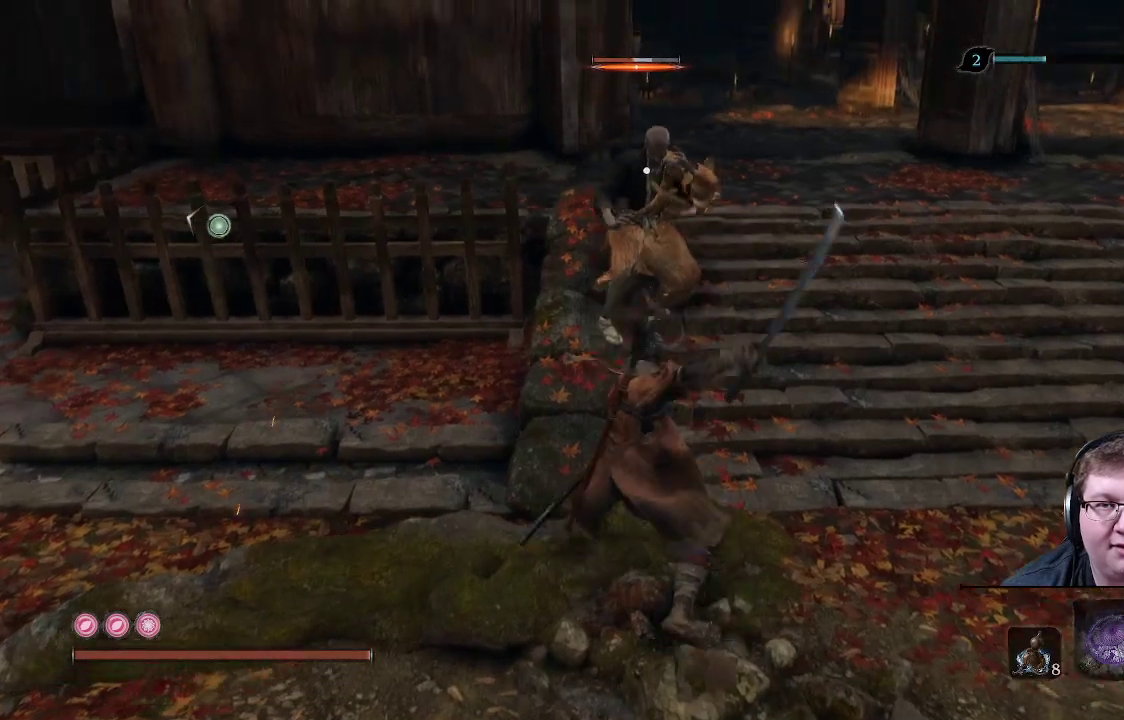
{"buttons": ["R1"], "left_stick": "up-left", "right_stick": "center", "events": [[33, "R1", "down"], [133, "R1", "up"], [400, "R1", "down"]]}
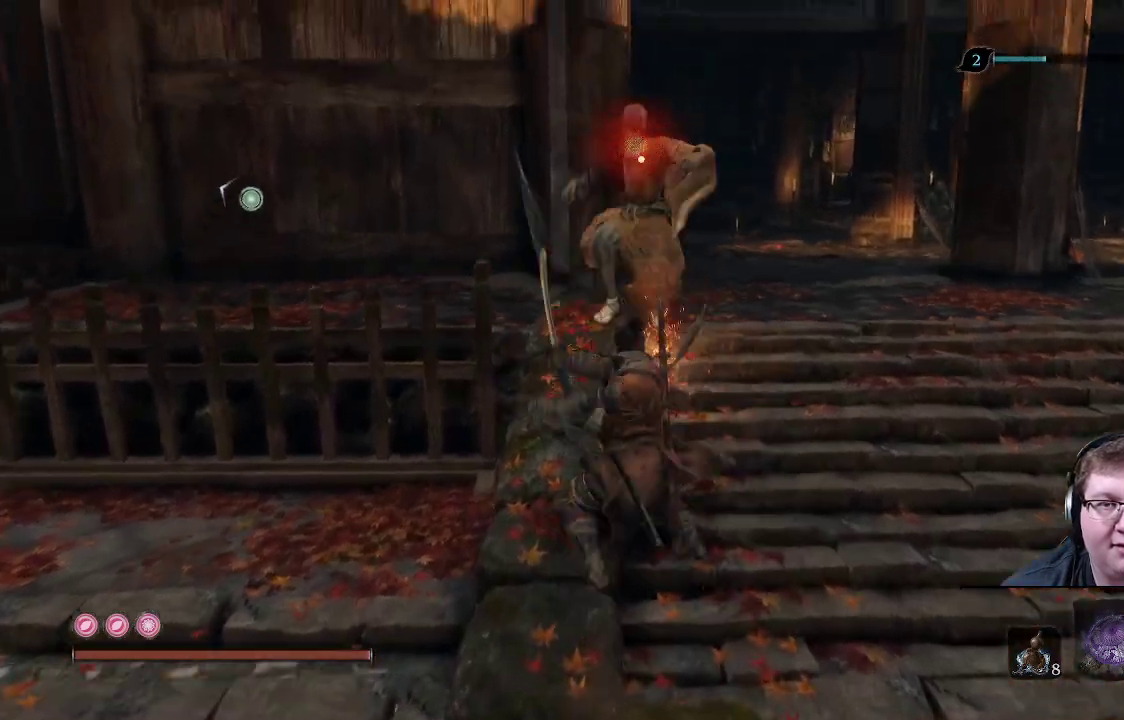
{"buttons": ["R1"], "left_stick": "up-left", "right_stick": "center", "events": [[17, "R1", "up"], [117, "R1", "down"], [200, "R1", "up"], [450, "R1", "down"]]}
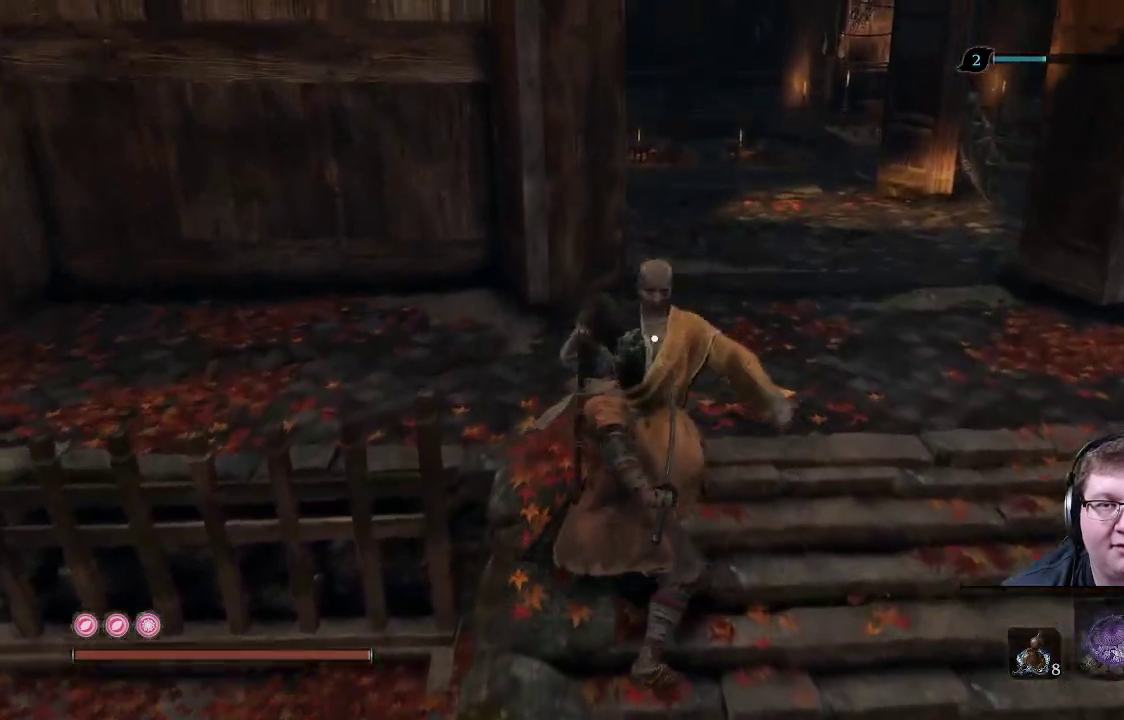
{"buttons": [], "left_stick": "right", "right_stick": "right", "events": [[67, "R1", "up"], [250, "right_stick", "right"], [267, "left_stick", "center"], [300, "right_stick", "up-right"], [450, "right_stick", "right"], [500, "left_stick", "right"]]}
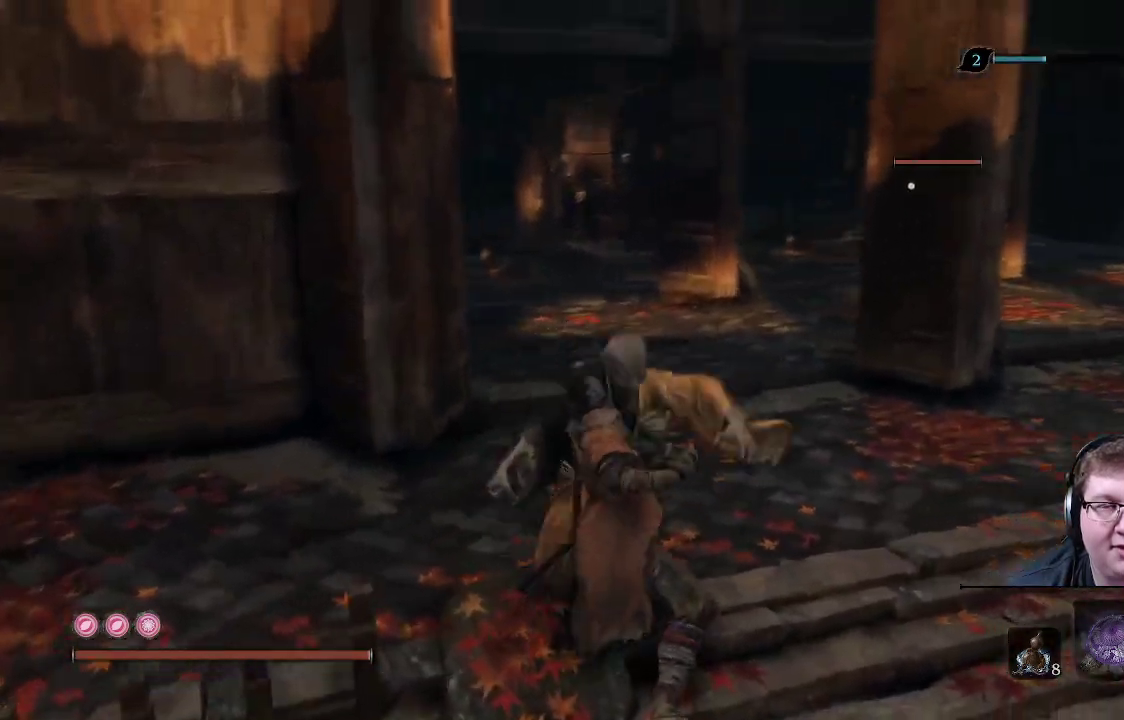
{"buttons": [], "left_stick": "up-right", "right_stick": "center", "events": [[100, "left_stick", "up-right"], [283, "right_stick", "center"]]}
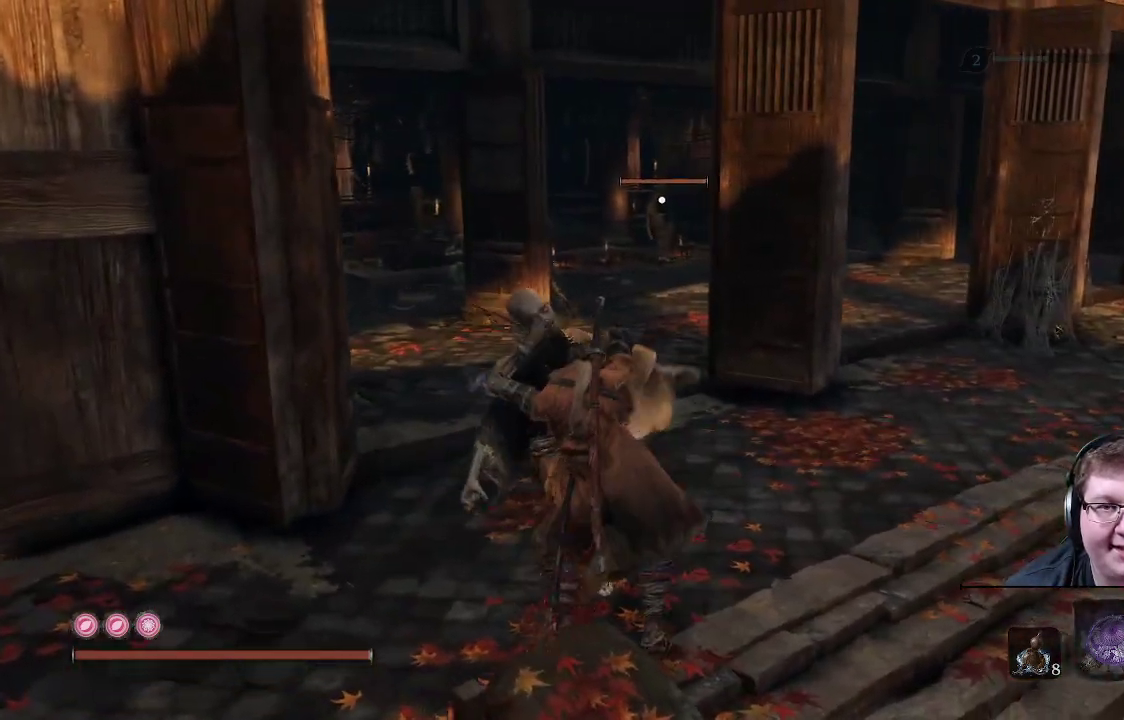
{"buttons": [], "left_stick": "up-right", "right_stick": "center", "events": []}
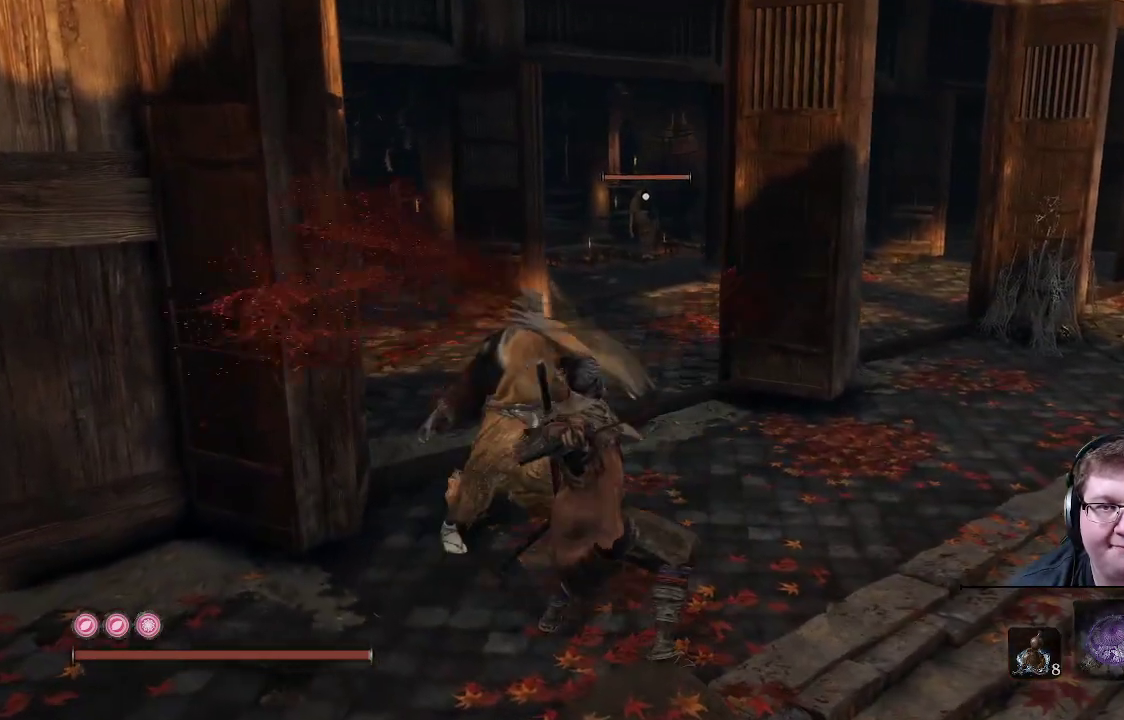
{"buttons": [], "left_stick": "up-right", "right_stick": "center", "events": []}
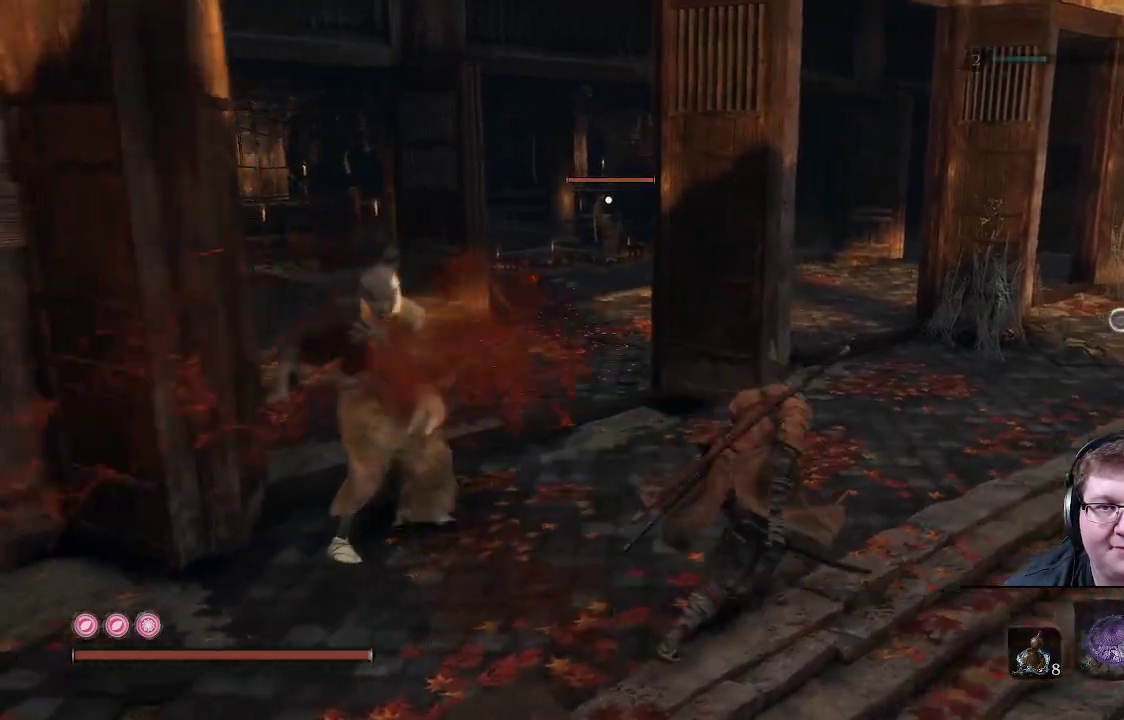
{"buttons": [], "left_stick": "right", "right_stick": "left", "events": [[117, "right_stick", "left"], [400, "left_stick", "right"]]}
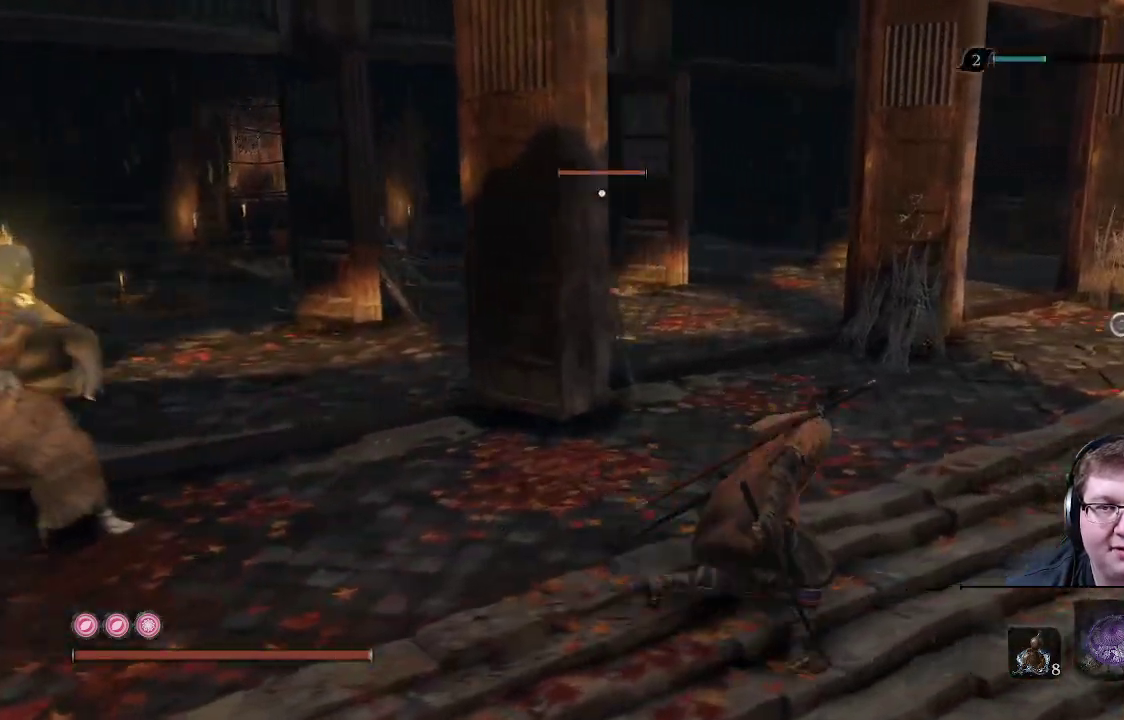
{"buttons": [], "left_stick": "up-right", "right_stick": "center", "events": [[50, "left_stick", "up-right"], [450, "right_stick", "center"]]}
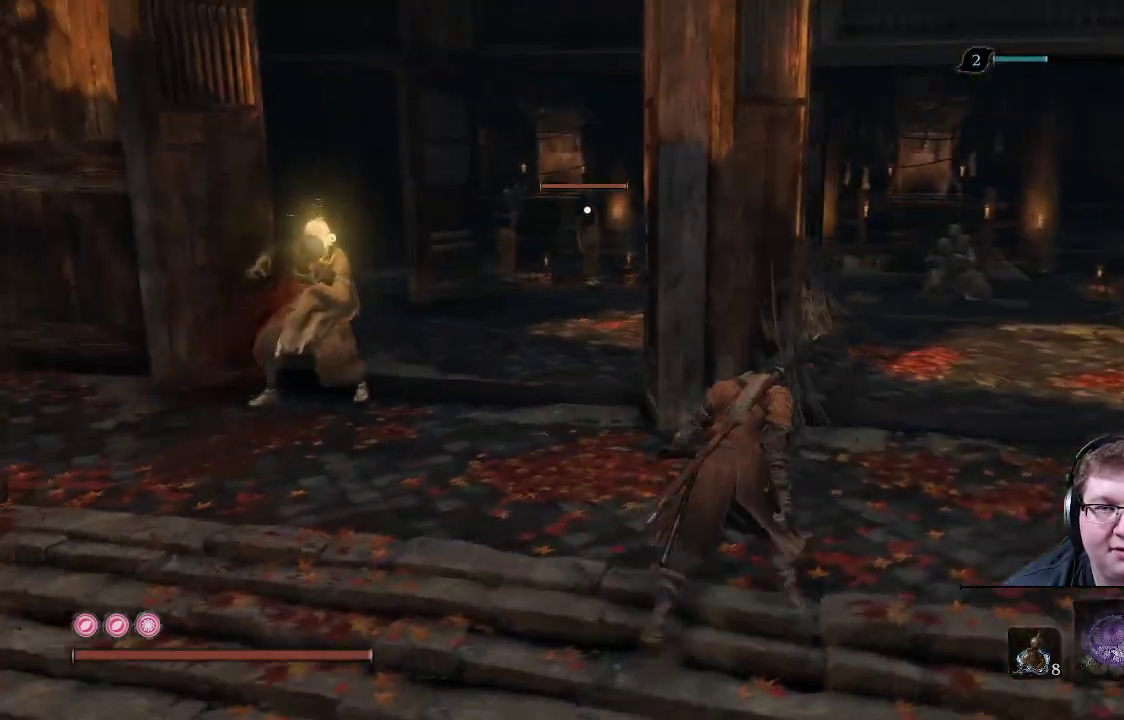
{"buttons": [], "left_stick": "right", "right_stick": "right", "events": [[33, "left_stick", "right"], [333, "right_stick", "right"]]}
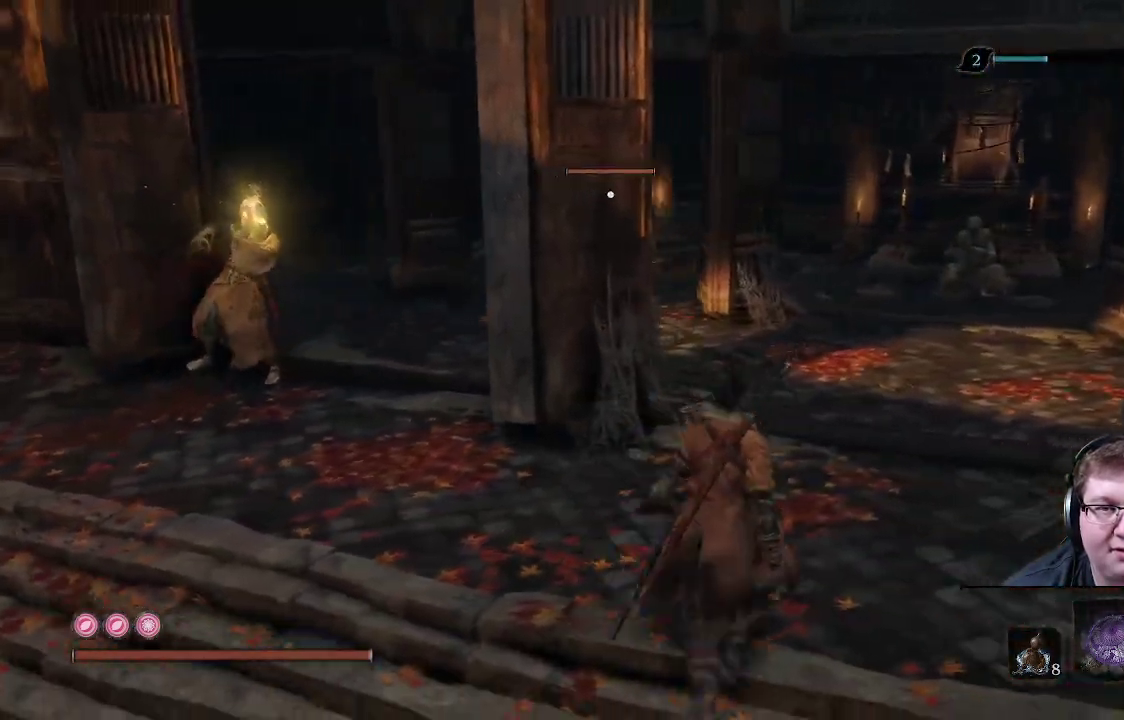
{"buttons": [], "left_stick": "right", "right_stick": "center", "events": [[33, "right_stick", "center"]]}
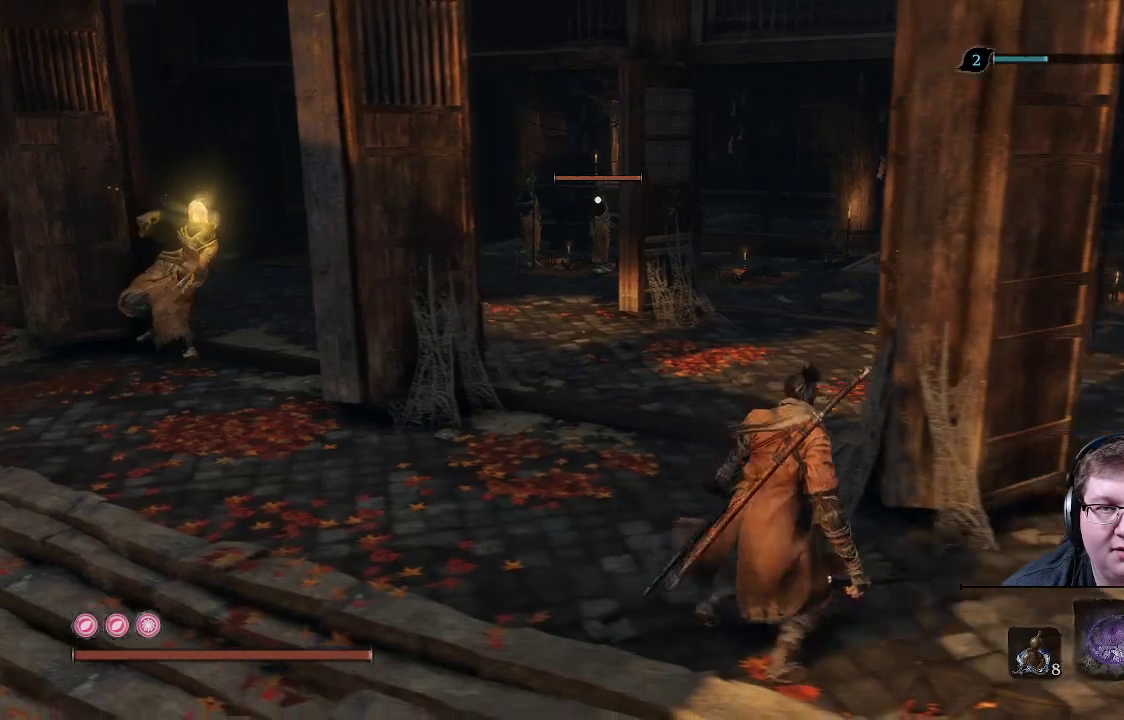
{"buttons": [], "left_stick": "right", "right_stick": "right", "events": [[117, "right_stick", "right"]]}
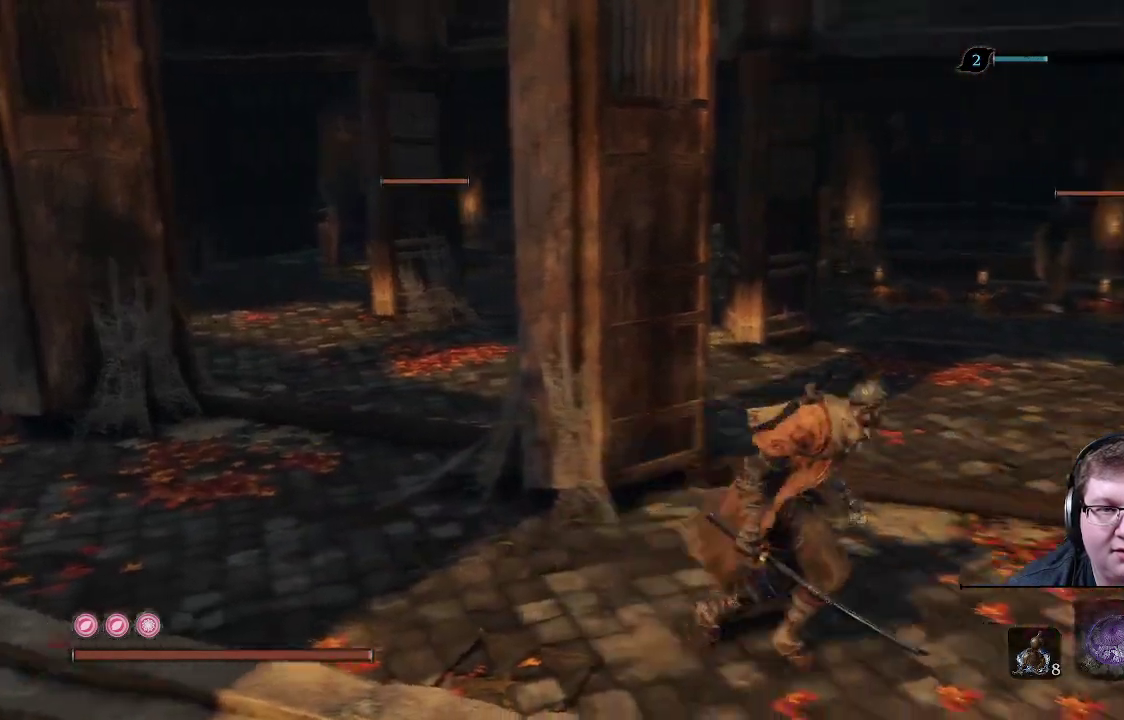
{"buttons": [], "left_stick": "up-right", "right_stick": "center", "events": [[250, "right_stick", "center"], [300, "left_stick", "up-right"]]}
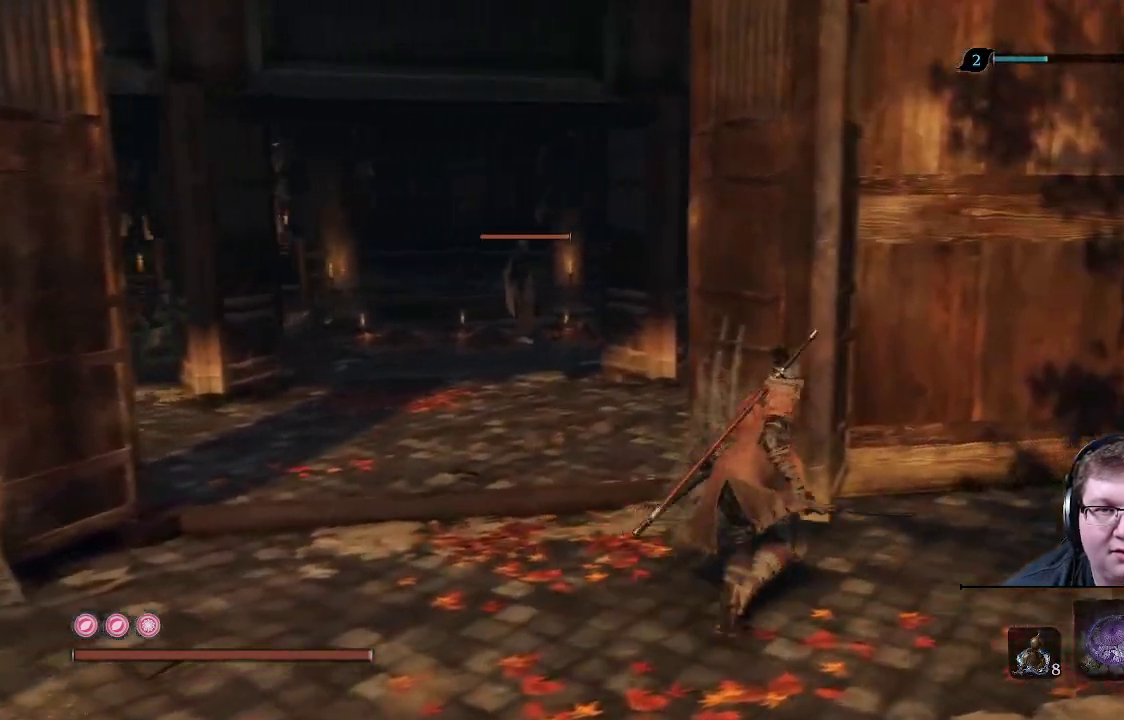
{"buttons": [], "left_stick": "up-left", "right_stick": "center", "events": [[133, "left_stick", "down-right"], [217, "left_stick", "down-left"], [433, "left_stick", "up-left"]]}
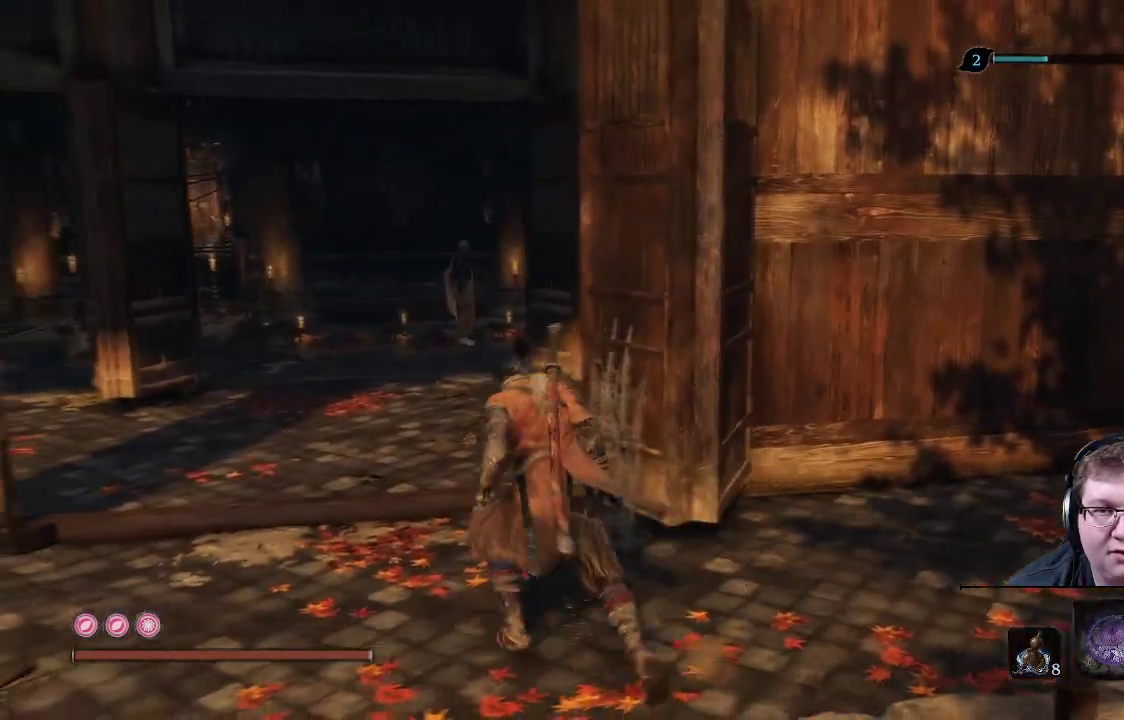
{"buttons": [], "left_stick": "up", "right_stick": "center", "events": [[17, "right_stick", "right"], [183, "left_stick", "up"], [267, "right_stick", "center"]]}
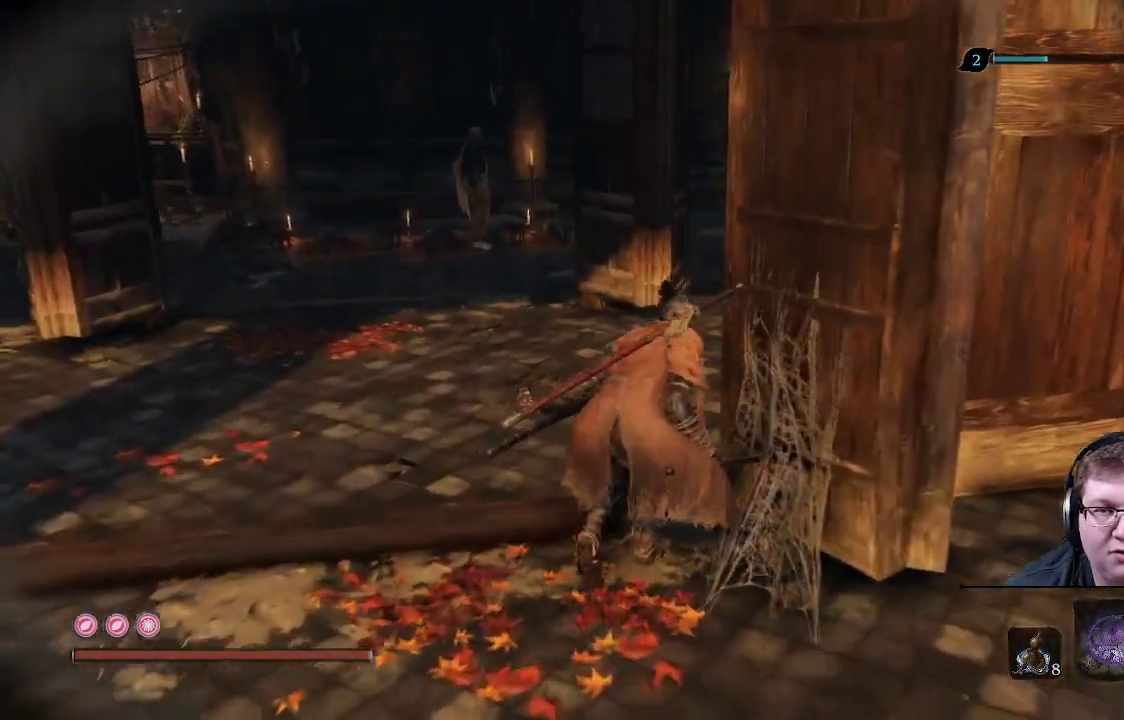
{"buttons": [], "left_stick": "up", "right_stick": "center"}
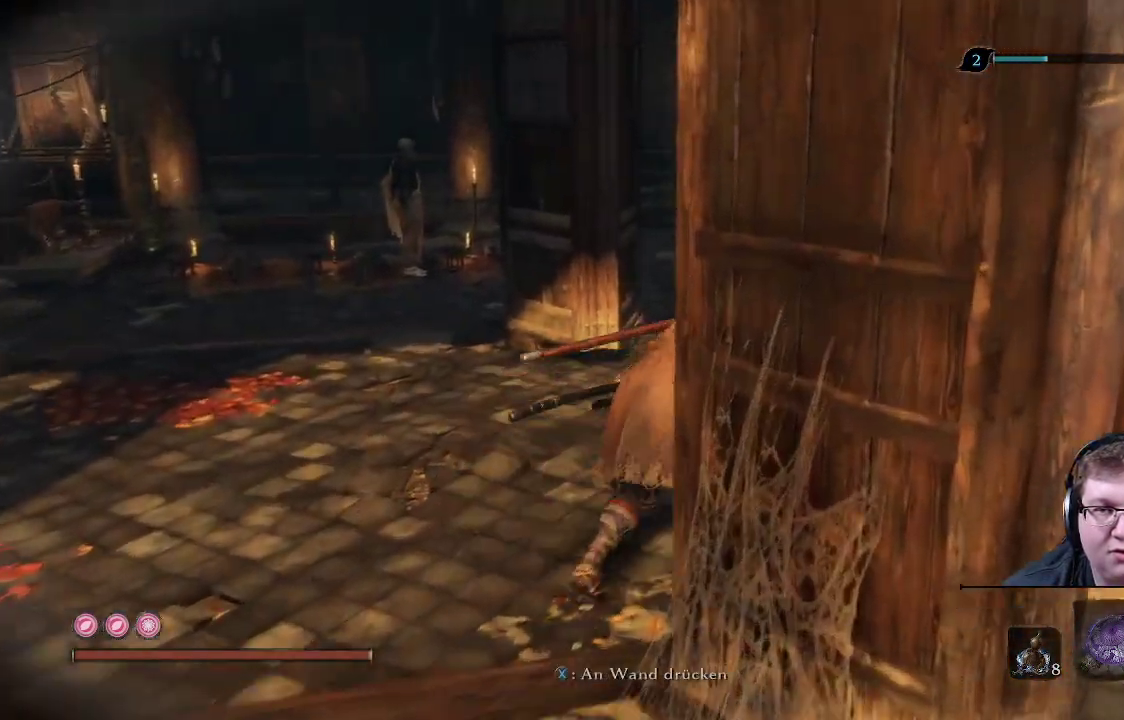
{"buttons": [], "left_stick": "up-left", "right_stick": "left", "events": [[183, "right_stick", "left"], [350, "left_stick", "up-left"]]}
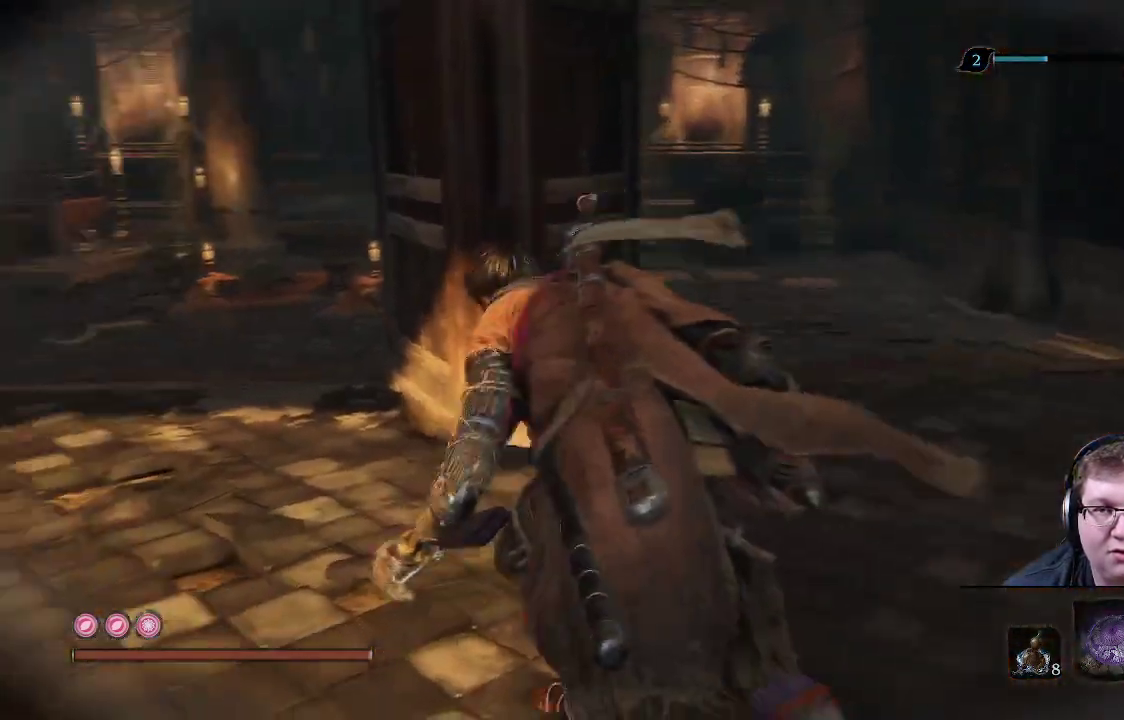
{"buttons": [], "left_stick": "center", "right_stick": "center", "events": [[67, "left_stick", "up"], [233, "left_stick", "up-right"], [367, "left_stick", "center"], [367, "right_stick", "center"]]}
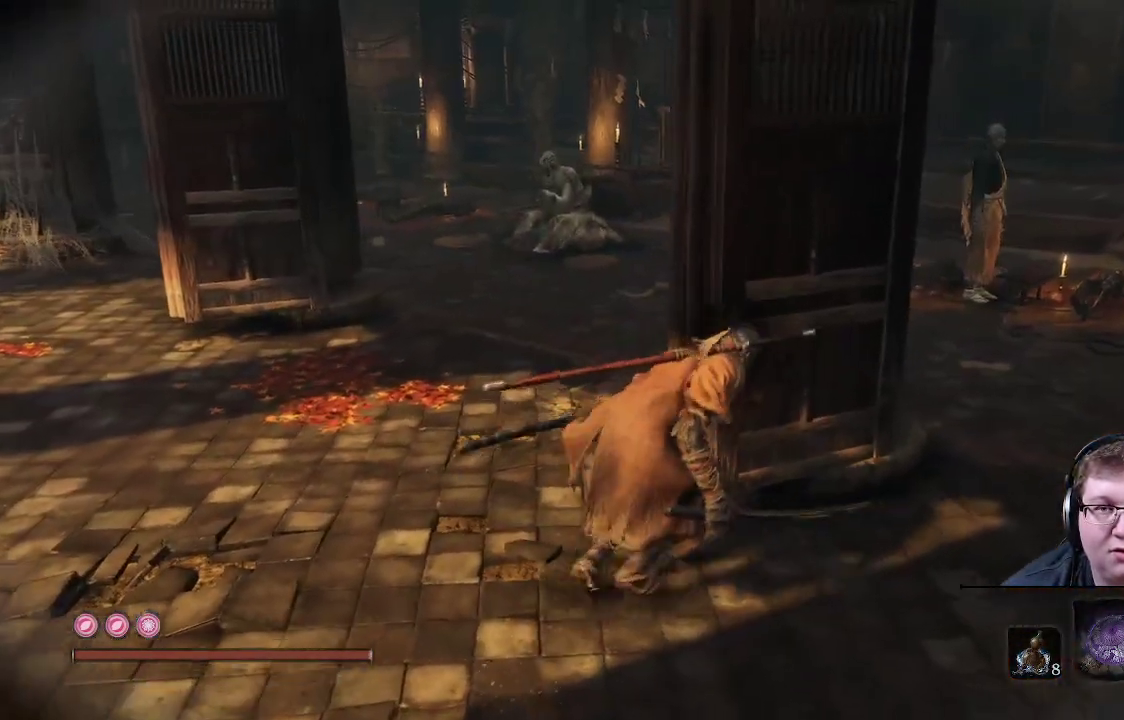
{"buttons": [], "left_stick": "up", "right_stick": "right", "events": [[233, "left_stick", "up"], [250, "right_stick", "right"]]}
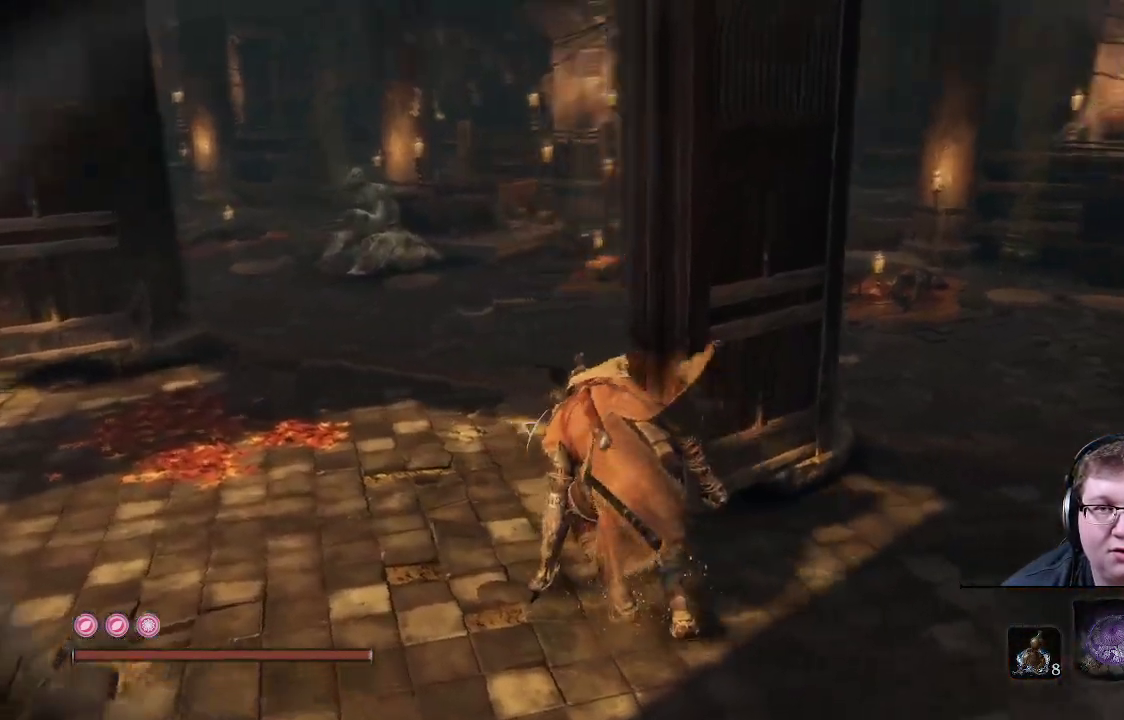
{"buttons": [], "left_stick": "up", "right_stick": "right", "events": []}
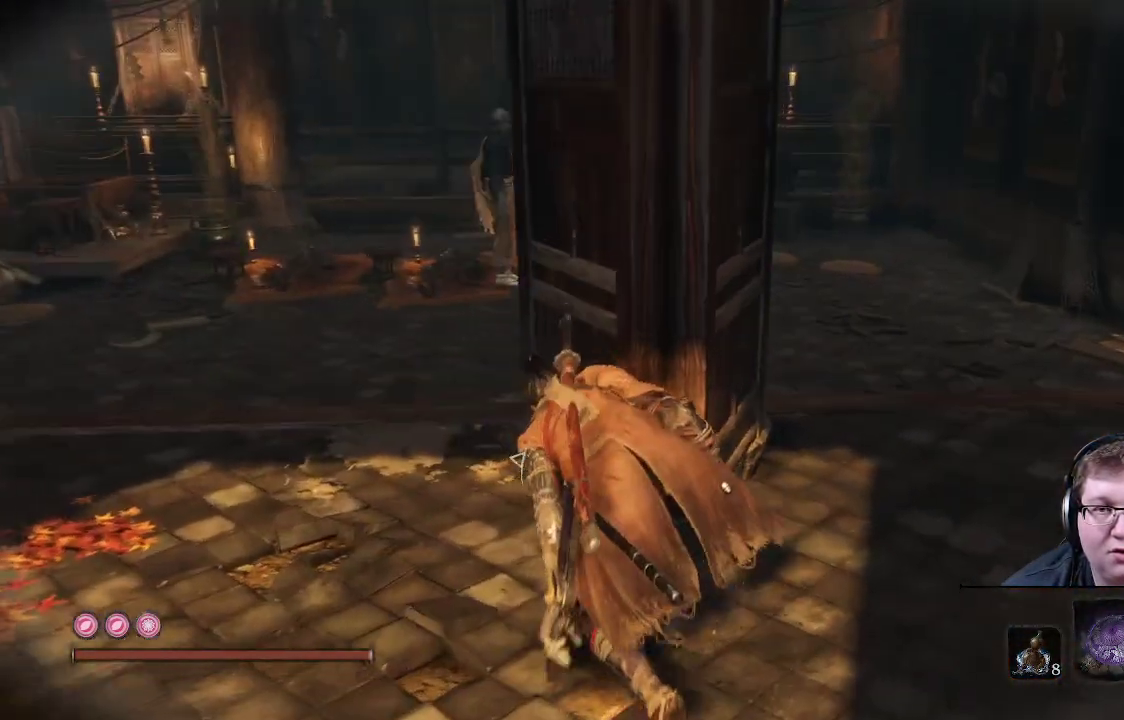
{"buttons": [], "left_stick": "center", "right_stick": "center", "events": [[83, "right_stick", "center"], [383, "left_stick", "center"]]}
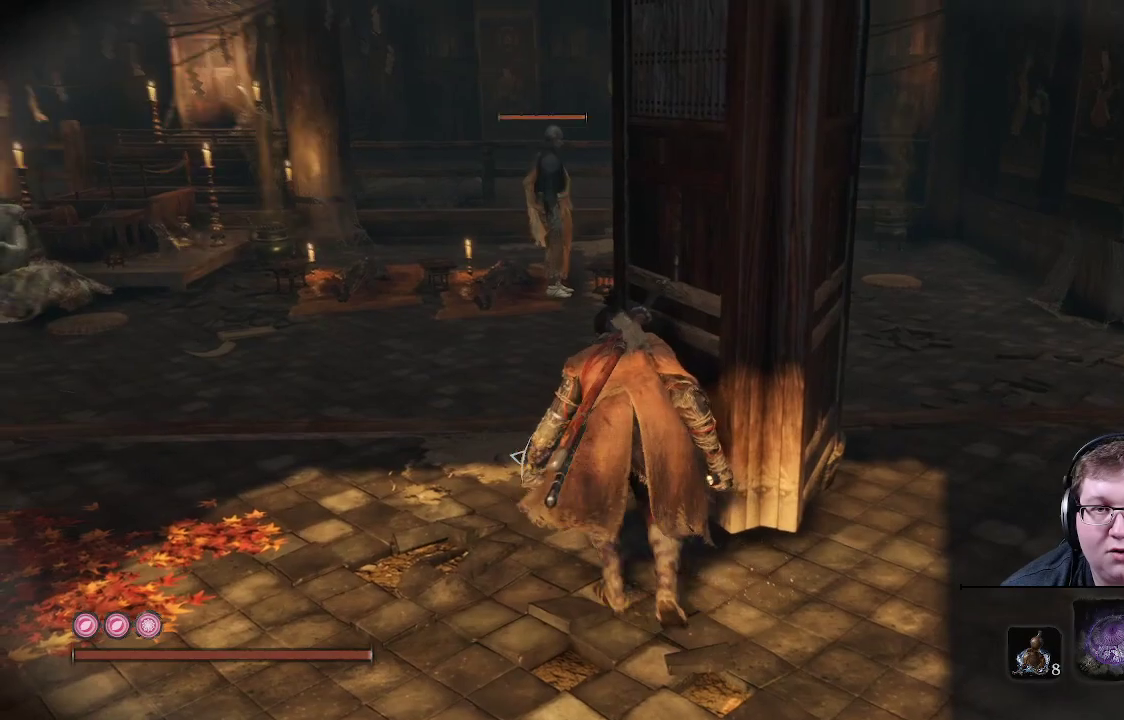
{"buttons": [], "left_stick": "center", "right_stick": "center", "events": []}
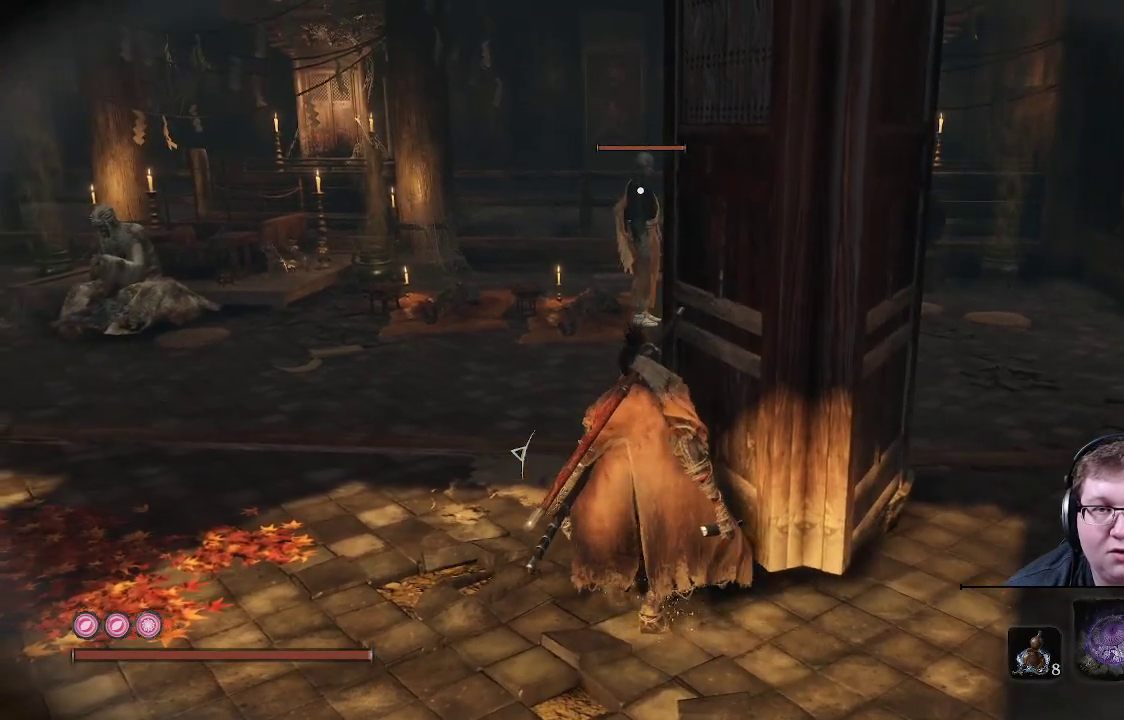
{"buttons": [], "left_stick": "up", "right_stick": "center", "events": [[33, "left_stick", "up"]]}
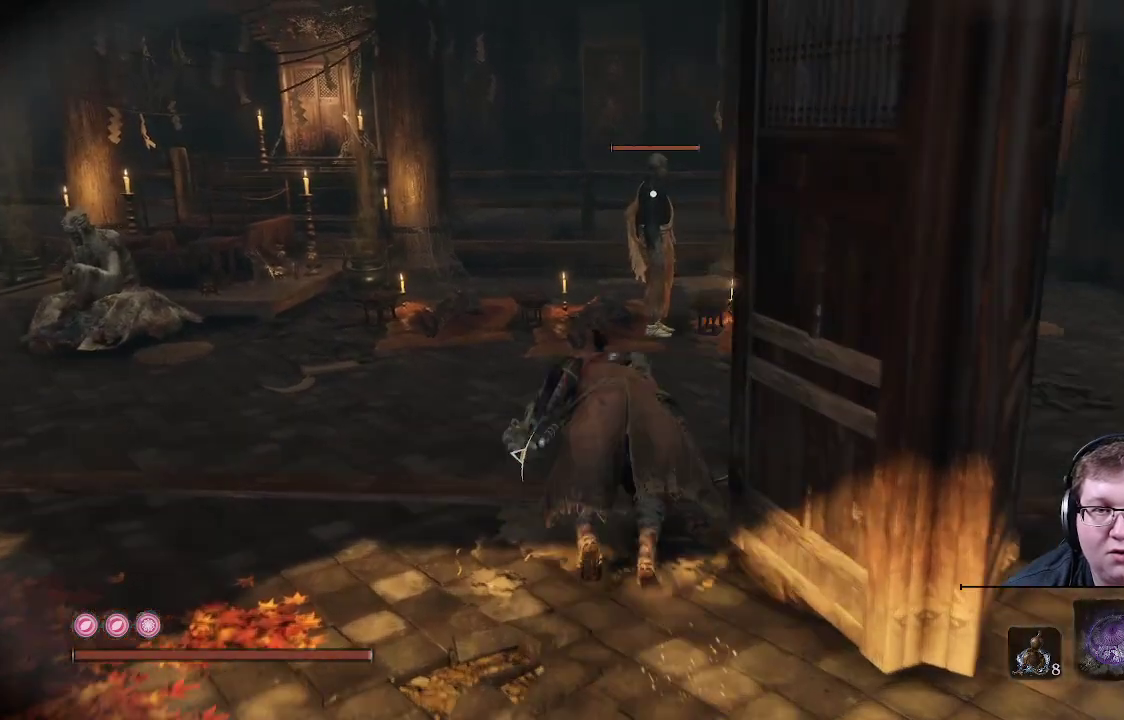
{"buttons": [], "left_stick": "up", "right_stick": "center", "events": []}
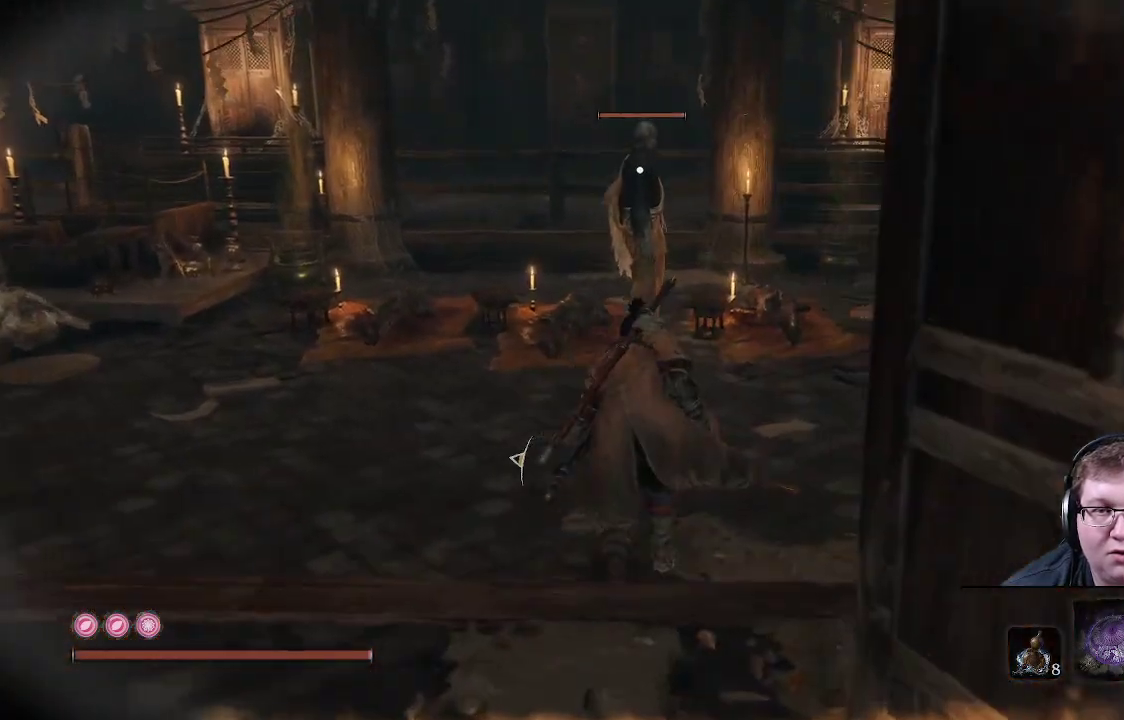
{"buttons": [], "left_stick": "up", "right_stick": "center", "events": []}
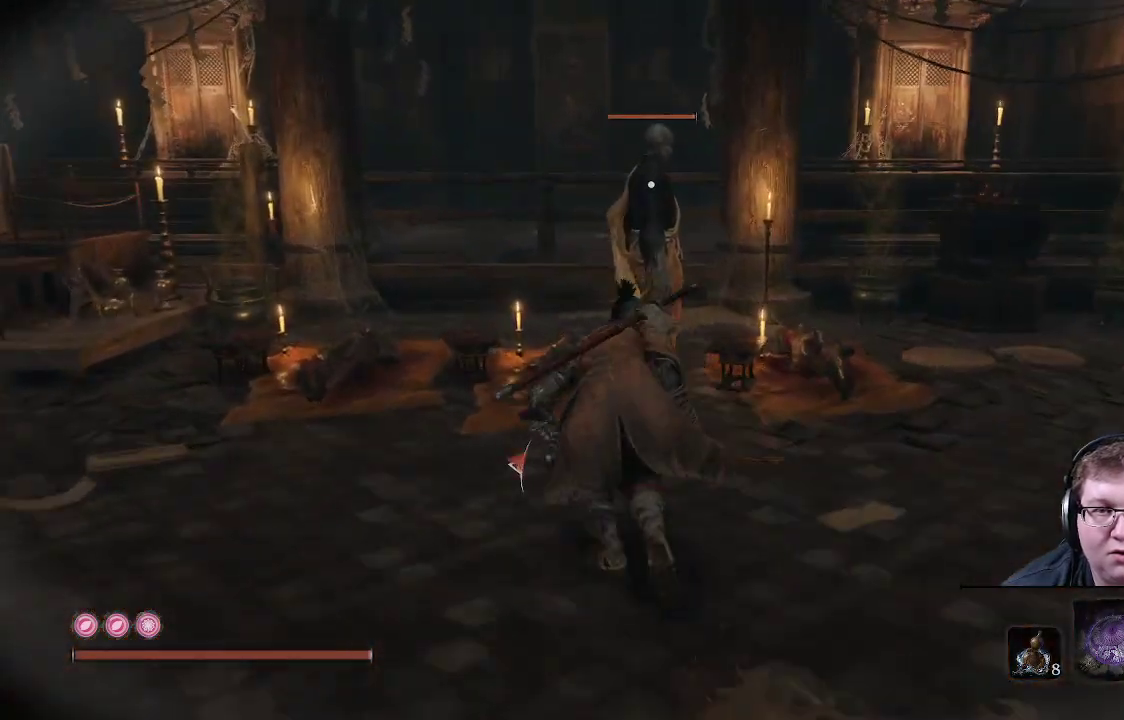
{"buttons": [], "left_stick": "up", "right_stick": "center", "events": []}
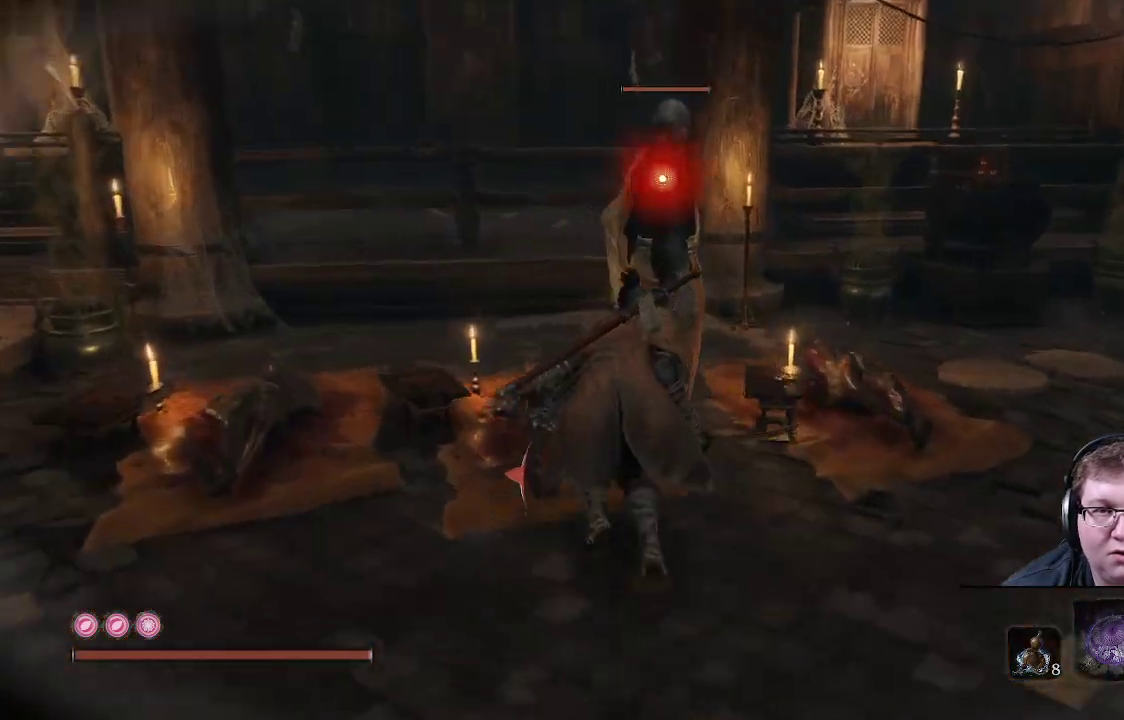
{"buttons": [], "left_stick": "up", "right_stick": "center", "events": [[217, "R1", "down"], [333, "R1", "up"]]}
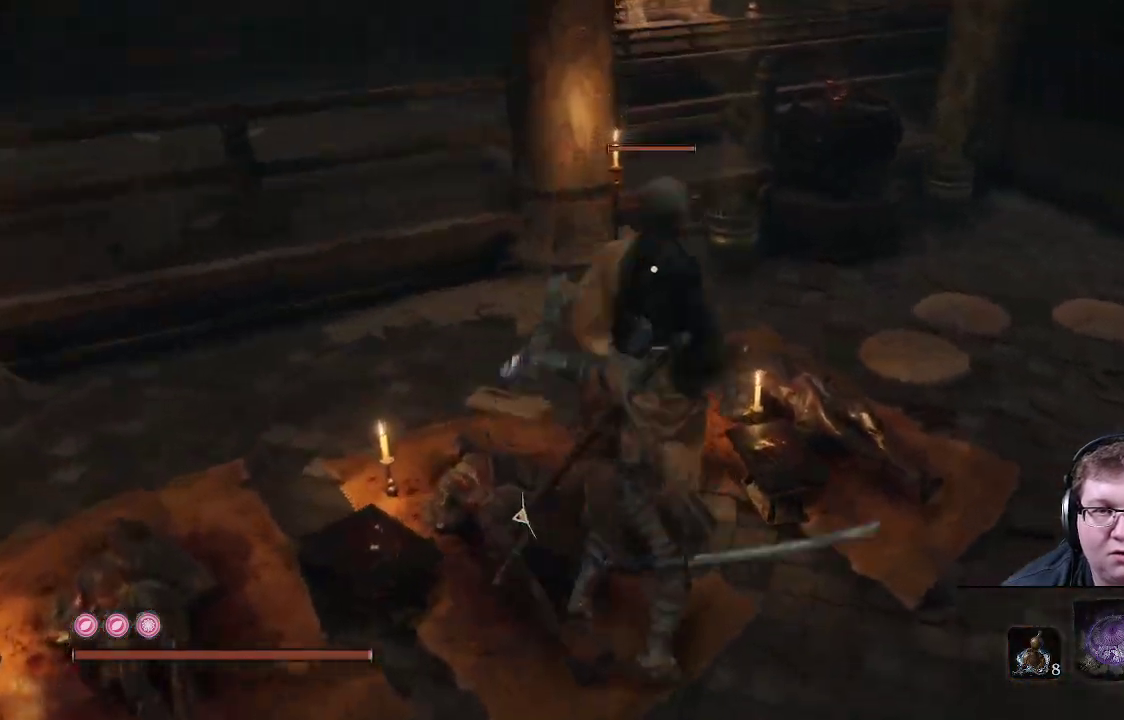
{"buttons": [], "left_stick": "center", "right_stick": "left", "events": [[50, "left_stick", "center"], [83, "right_stick", "left"]]}
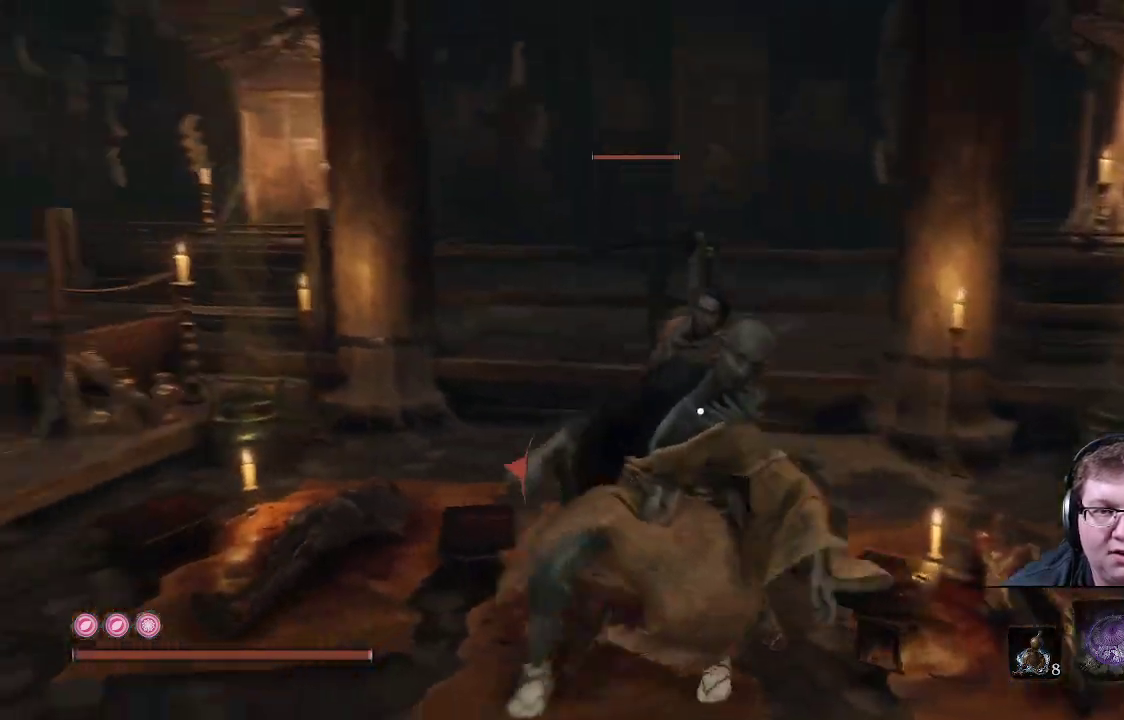
{"buttons": [], "left_stick": "down", "right_stick": "center", "events": [[100, "right_stick", "down-left"], [217, "left_stick", "up-right"], [383, "left_stick", "down-right"], [383, "right_stick", "center"], [500, "left_stick", "down"]]}
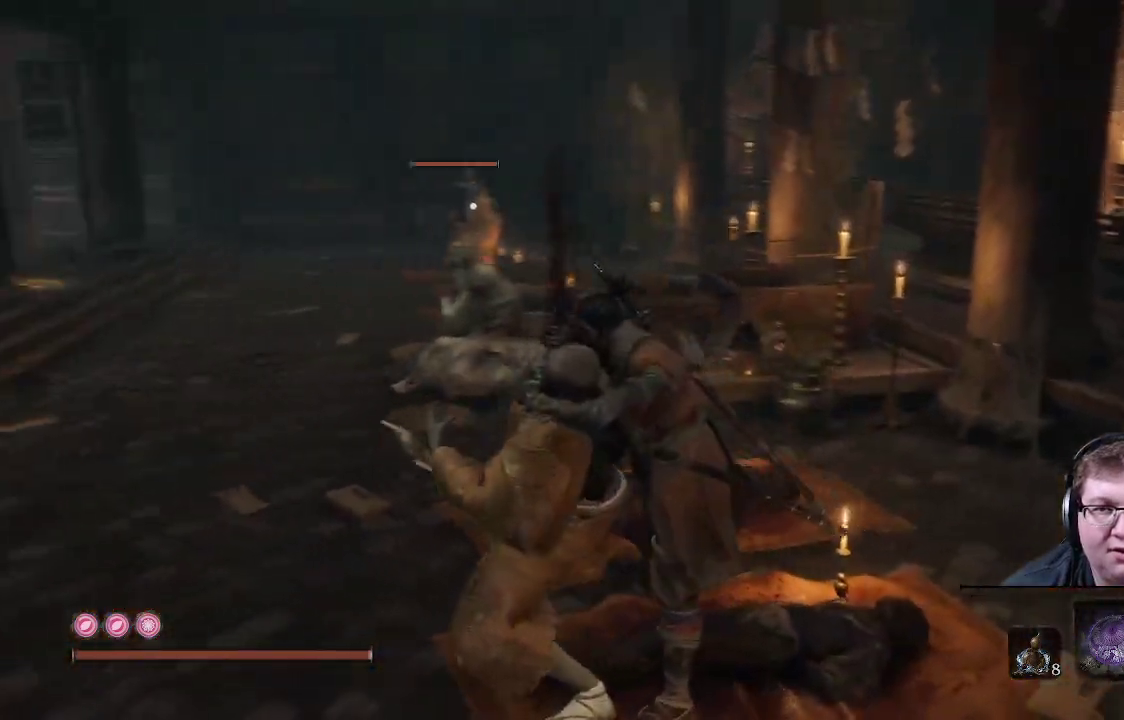
{"buttons": [], "left_stick": "down", "right_stick": "center", "events": []}